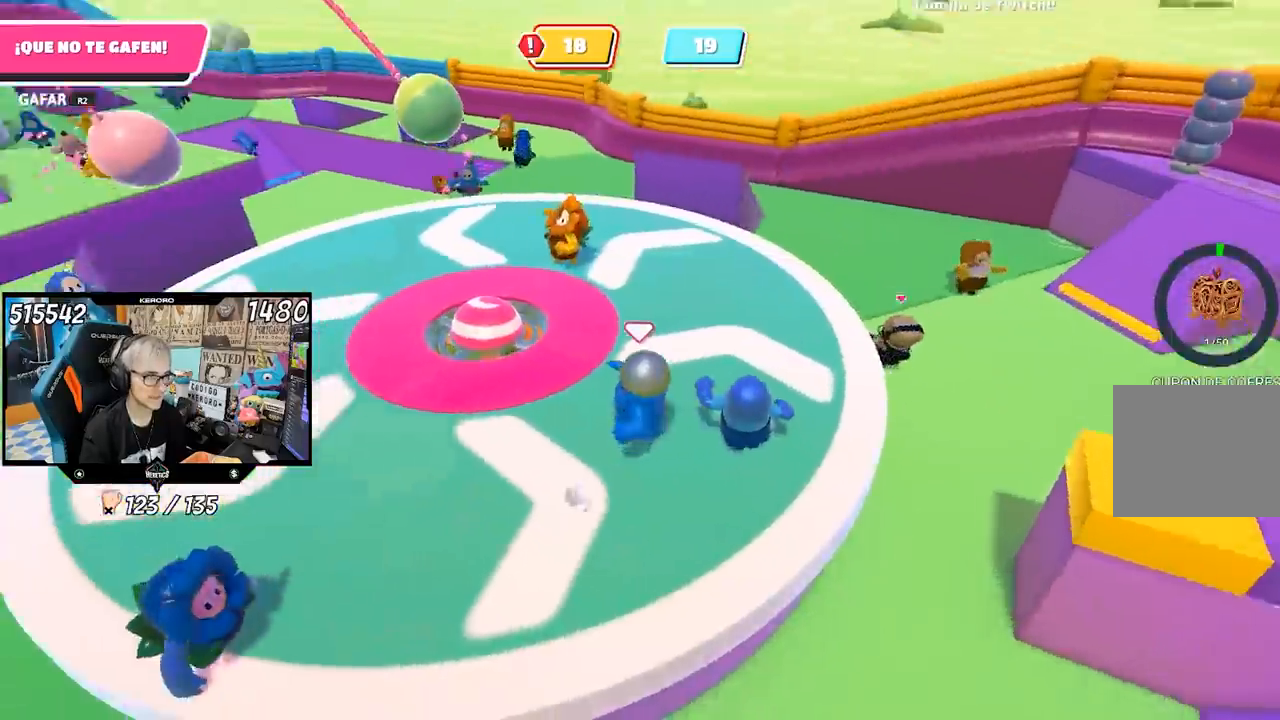
Gameplay with a controller (PlayStation layout); each line is a JSON object with the inputs held at the frame after it. "events" lists button and stick changes between this image and that frame as [ms after this image, input, new state], when the widget could be followed in between.
{"buttons": [], "left_stick": "down", "right_stick": "left", "events": [[33, "right_stick", "center"], [367, "left_stick", "down"], [467, "right_stick", "left"]]}
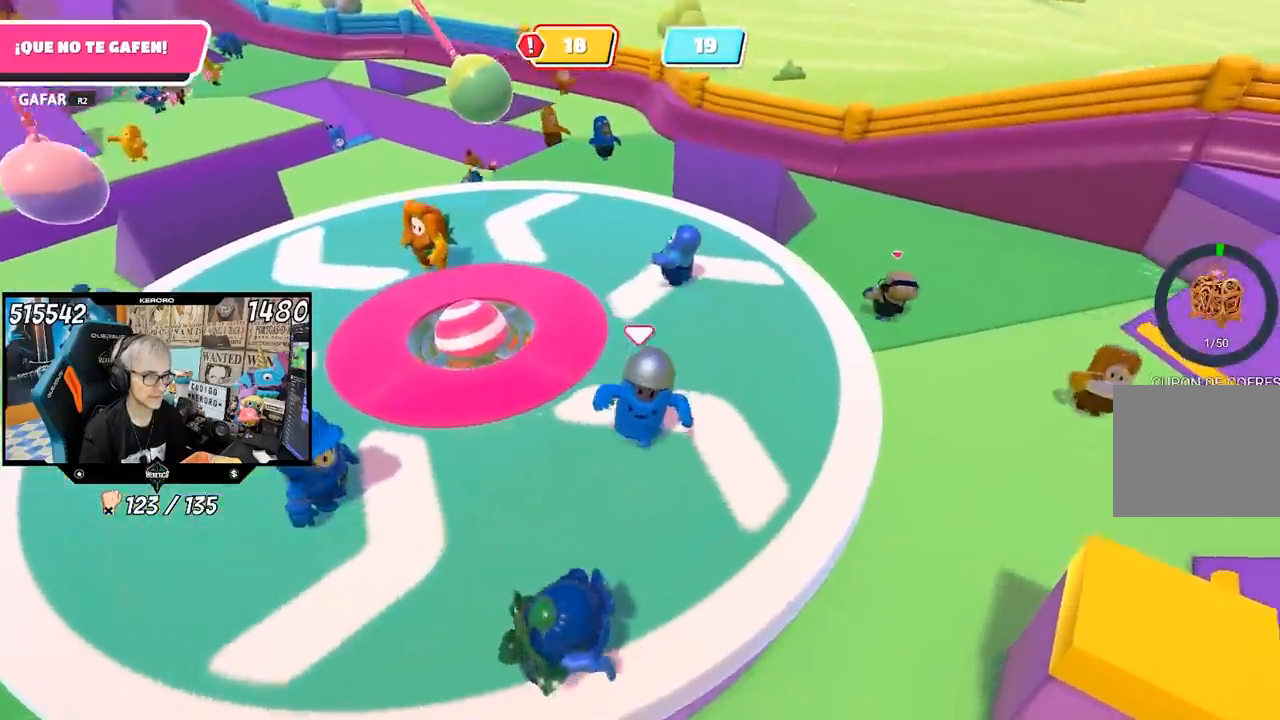
{"buttons": [], "left_stick": "down-left", "right_stick": "left", "events": [[33, "left_stick", "down-left"], [133, "L1", "down"], [133, "R1", "down"], [133, "left_stick", "up"], [183, "L1", "up"], [217, "R1", "up"], [217, "left_stick", "center"], [317, "left_stick", "down-left"]]}
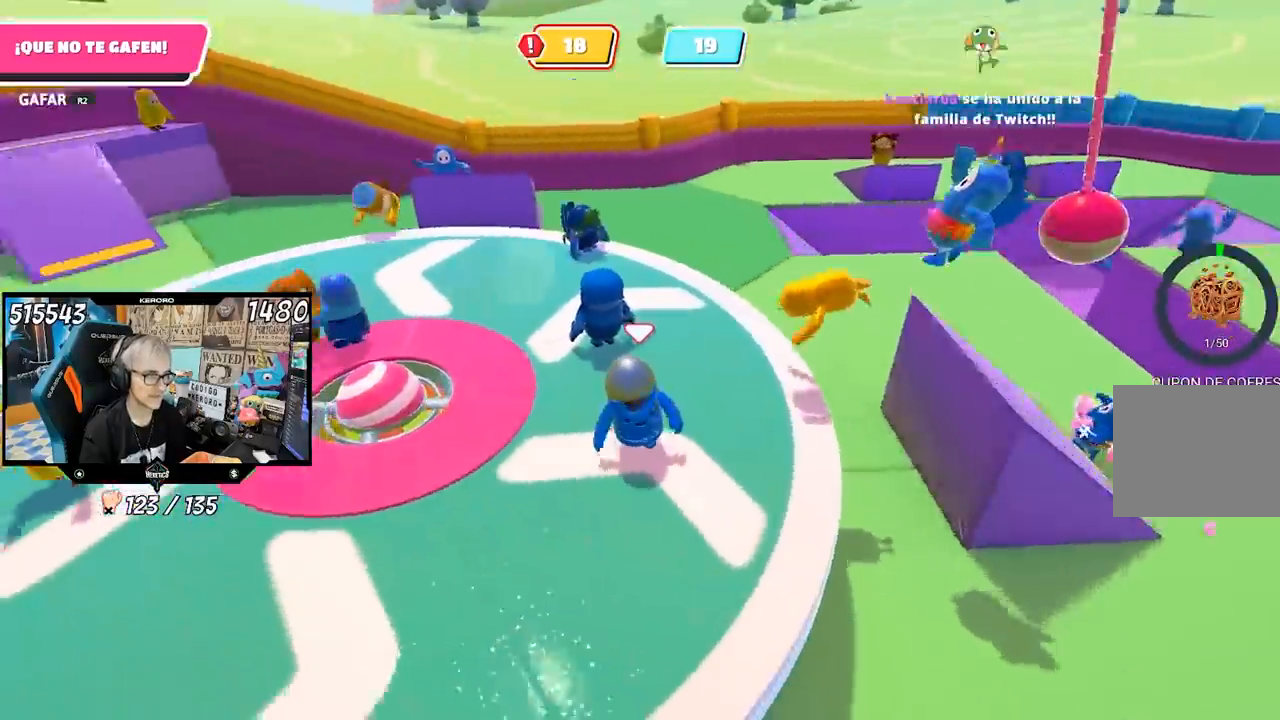
{"buttons": [], "left_stick": "up-right", "right_stick": "center", "events": [[83, "left_stick", "down-right"], [233, "left_stick", "down-left"], [300, "right_stick", "center"], [333, "left_stick", "left"], [483, "left_stick", "up-right"]]}
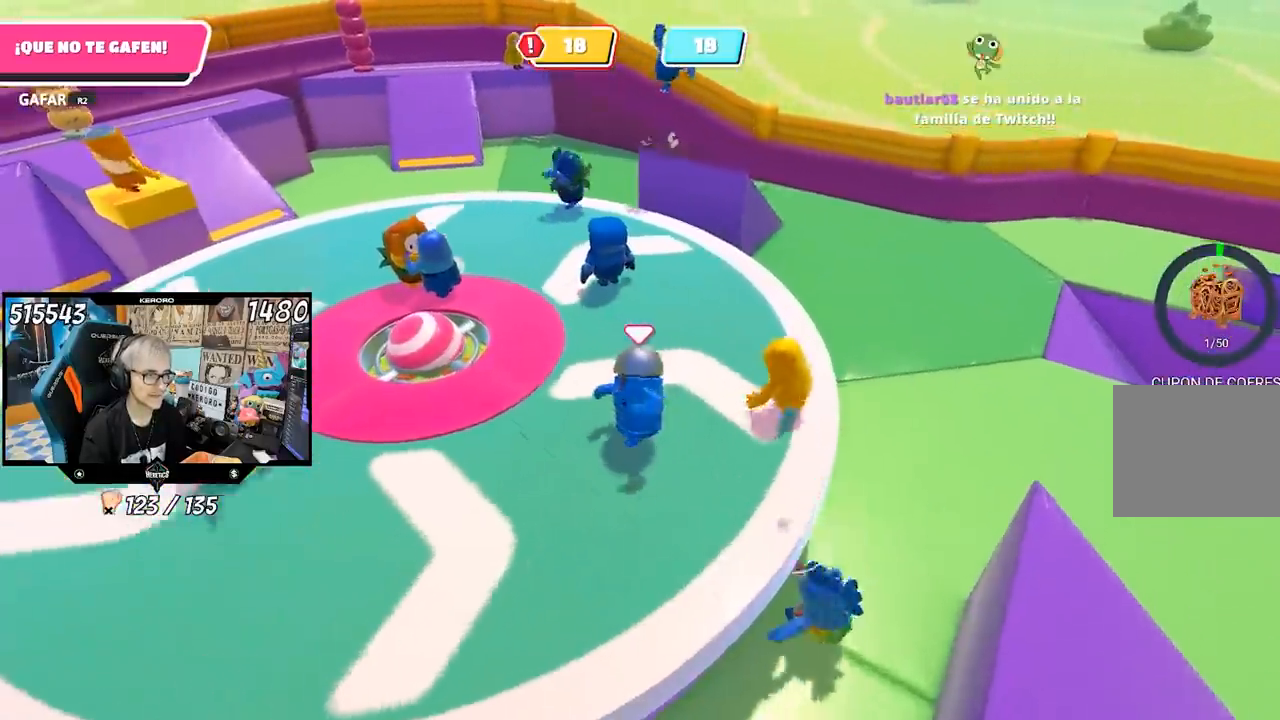
{"buttons": [], "left_stick": "left", "right_stick": "left", "events": [[50, "right_stick", "left"], [283, "left_stick", "center"], [350, "left_stick", "left"]]}
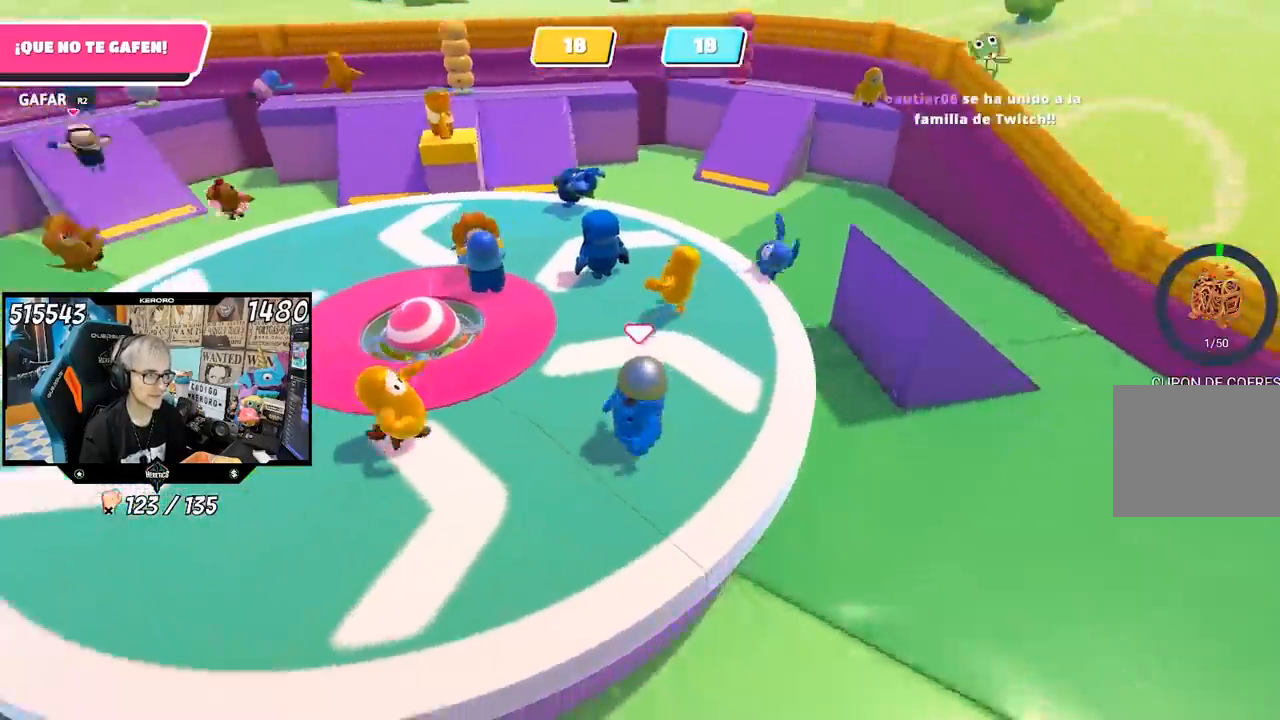
{"buttons": [], "left_stick": "up-right", "right_stick": "left", "events": [[150, "left_stick", "down"], [283, "left_stick", "left"], [350, "left_stick", "up"], [450, "left_stick", "up-right"]]}
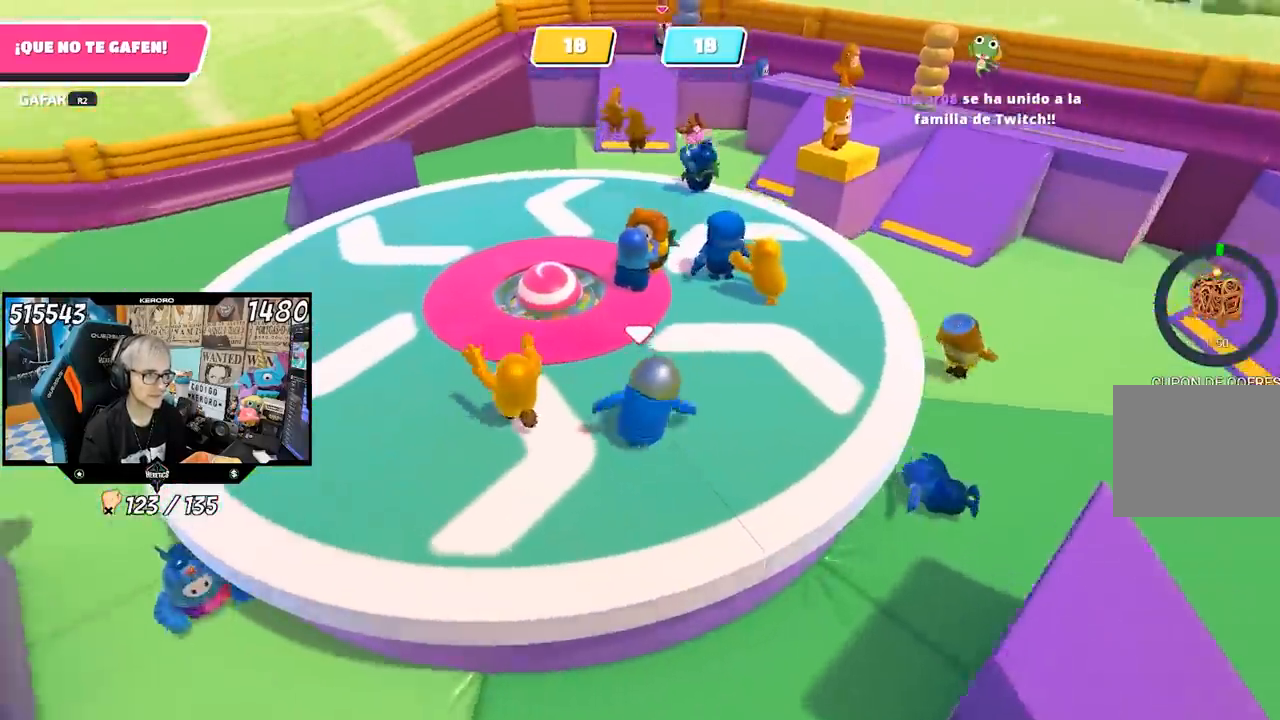
{"buttons": ["L1", "R1"], "left_stick": "left", "right_stick": "left", "events": [[50, "left_stick", "right"], [317, "left_stick", "up"], [400, "L1", "down"], [400, "R1", "down"], [417, "left_stick", "left"]]}
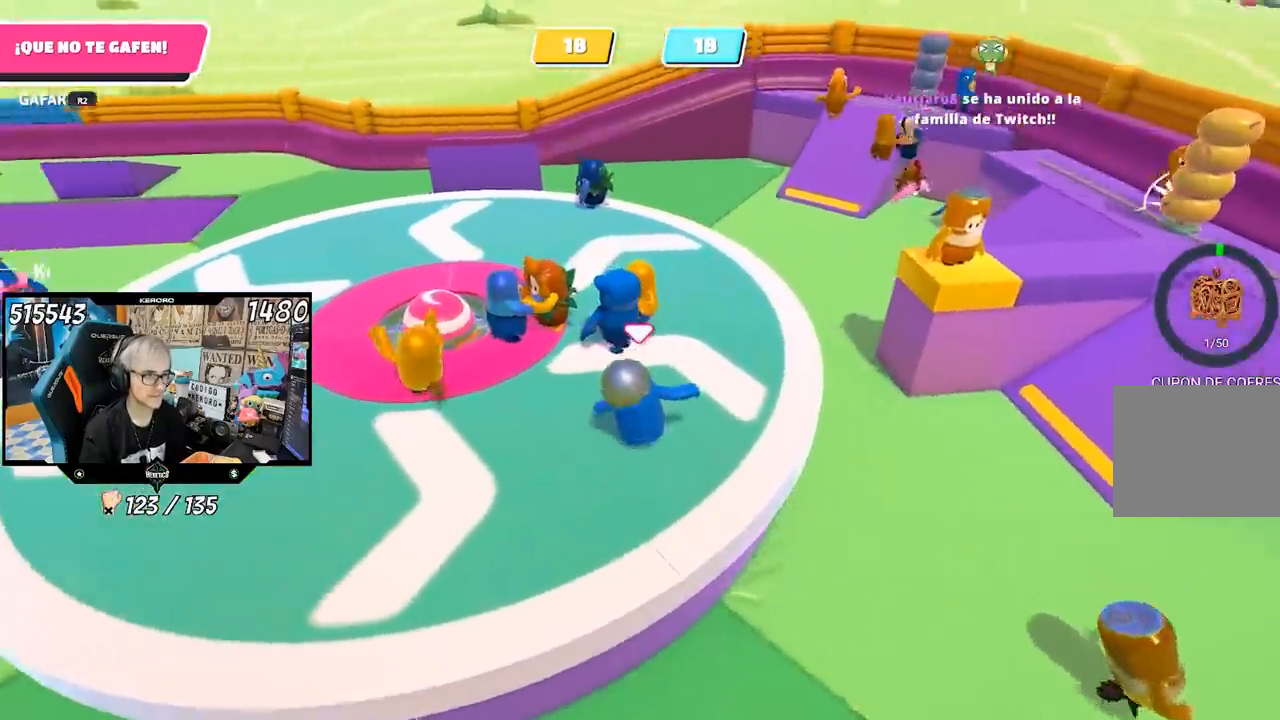
{"buttons": [], "left_stick": "down", "right_stick": "left", "events": [[50, "left_stick", "right"], [133, "L1", "up"], [183, "L1", "down"], [250, "left_stick", "left"], [300, "L1", "up"], [400, "R1", "up"], [450, "left_stick", "down"]]}
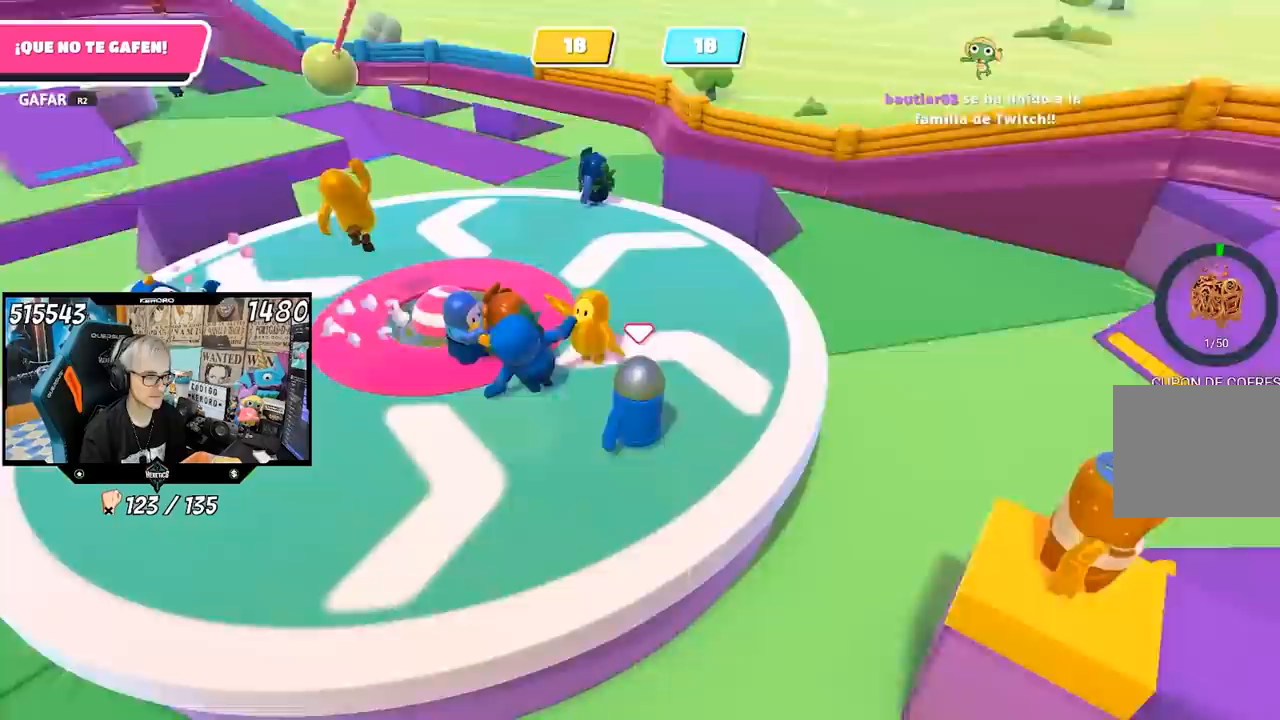
{"buttons": [], "left_stick": "center", "right_stick": "left", "events": [[50, "left_stick", "up-right"], [450, "left_stick", "center"]]}
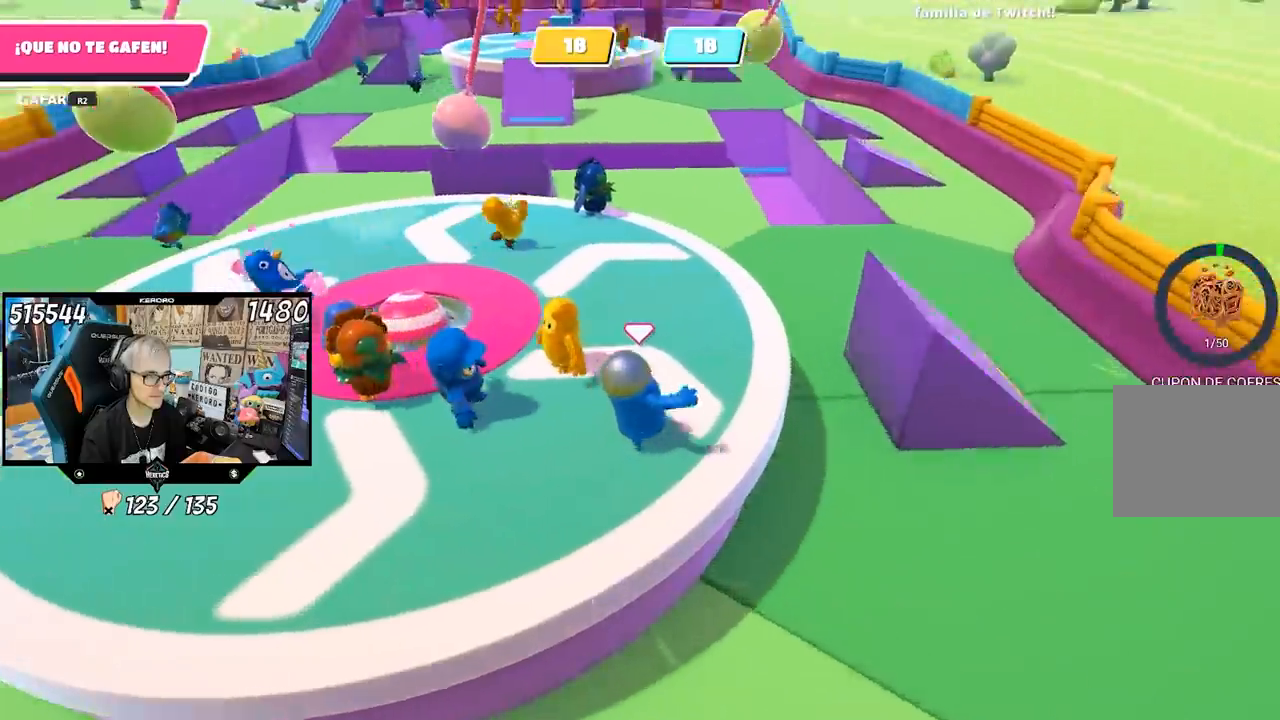
{"buttons": [], "left_stick": "right", "right_stick": "left", "events": [[83, "left_stick", "left"], [233, "left_stick", "down-left"], [383, "left_stick", "right"]]}
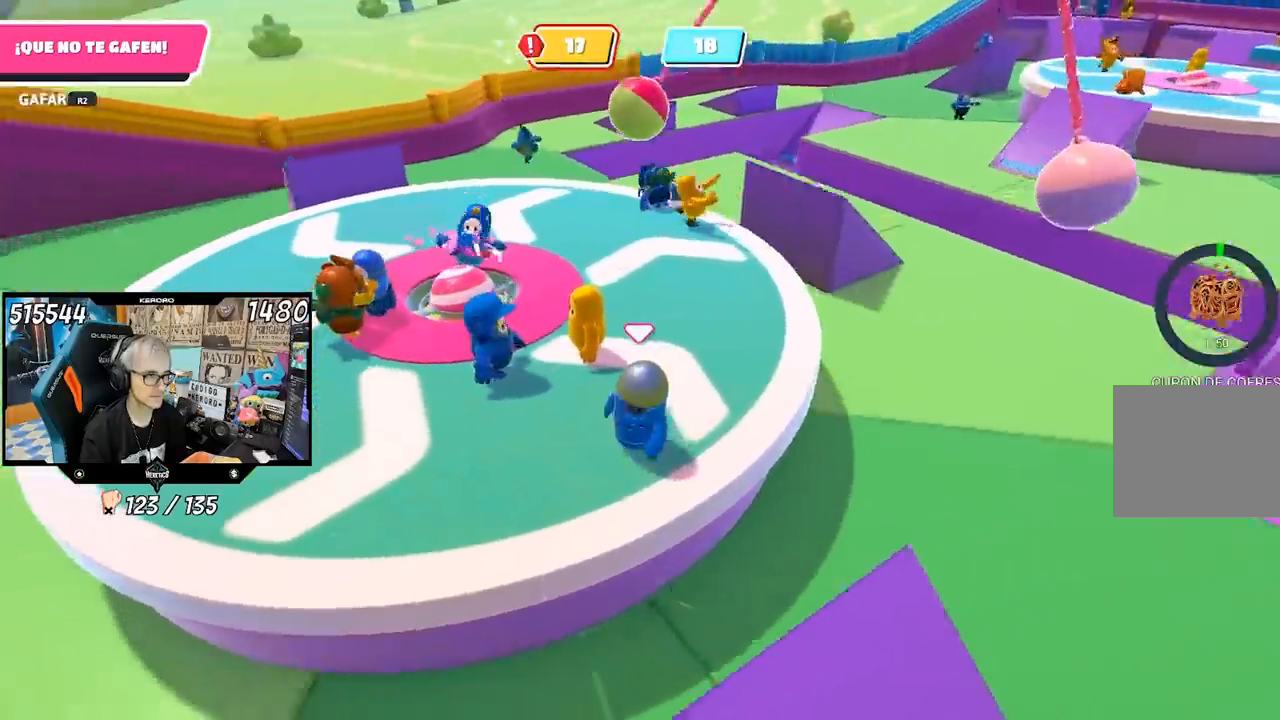
{"buttons": [], "left_stick": "left", "right_stick": "left", "events": [[17, "left_stick", "up"], [250, "left_stick", "up-right"], [450, "left_stick", "left"]]}
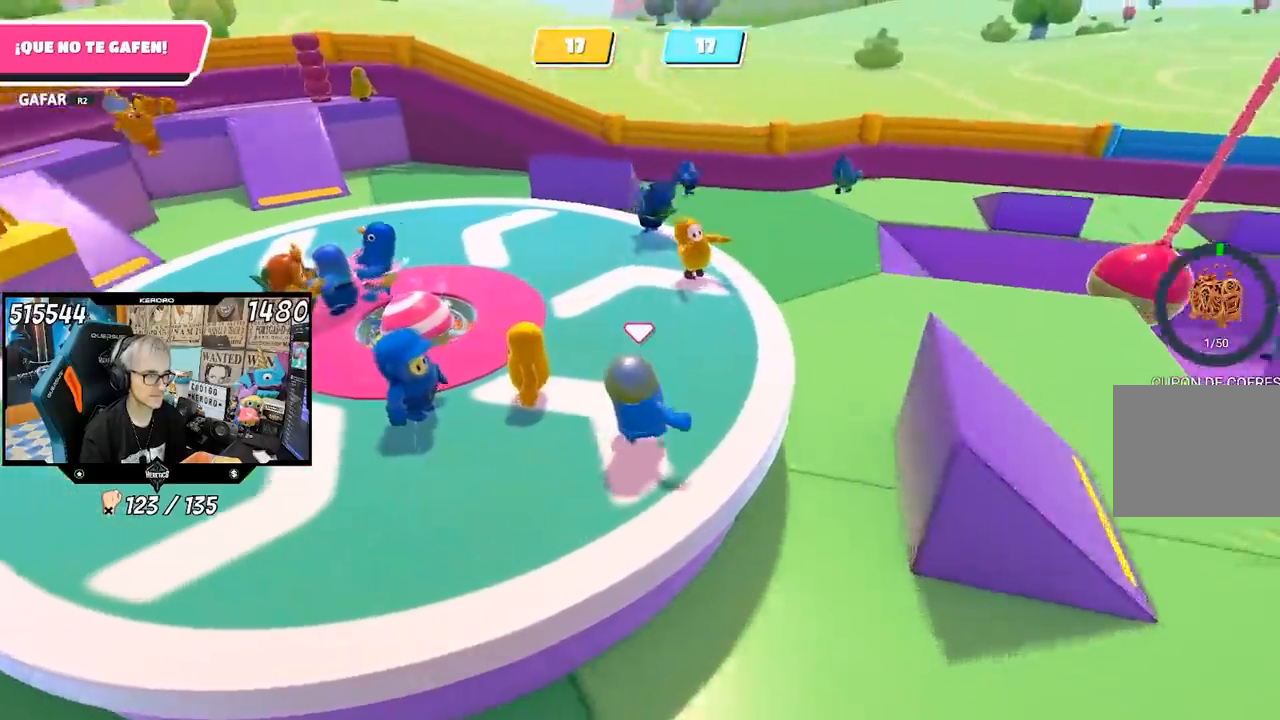
{"buttons": [], "left_stick": "right", "right_stick": "left", "events": [[83, "left_stick", "center"], [283, "L1", "down"], [283, "R1", "down"], [283, "left_stick", "down-left"], [333, "L1", "up"], [333, "R1", "up"], [417, "left_stick", "right"]]}
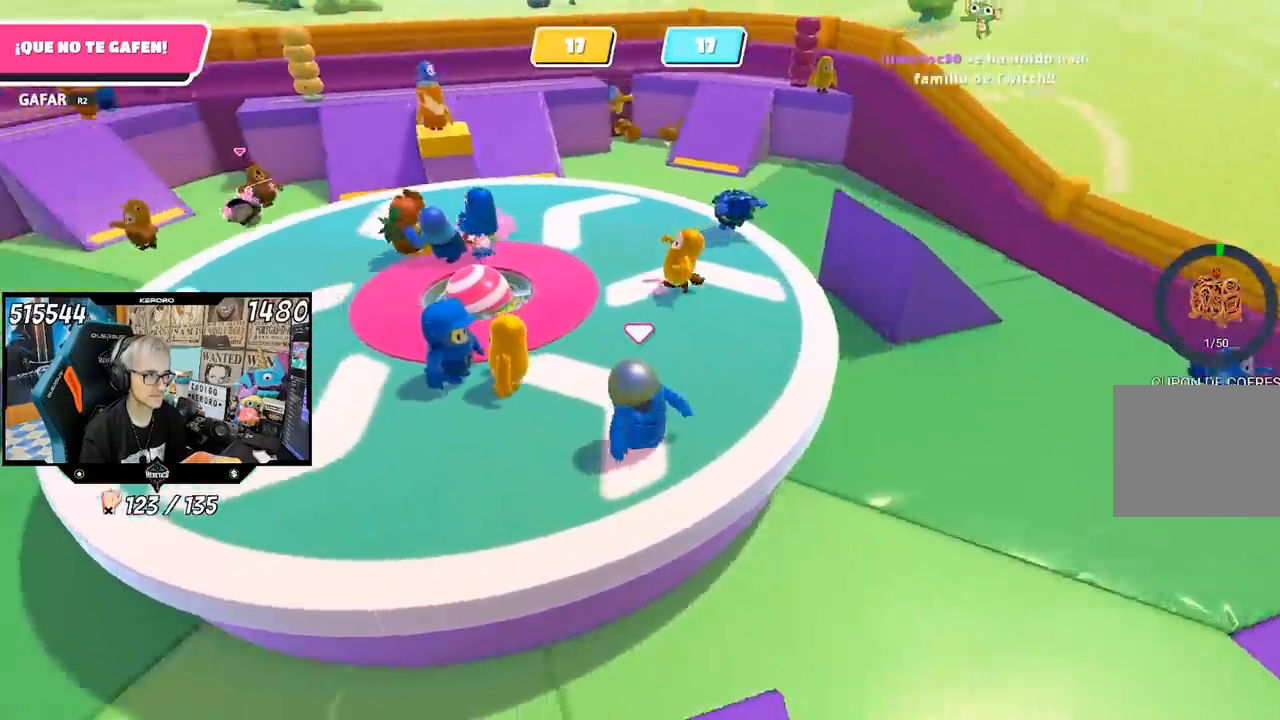
{"buttons": [], "left_stick": "center", "right_stick": "left", "events": [[17, "left_stick", "center"], [83, "left_stick", "left"], [183, "left_stick", "center"], [283, "left_stick", "down-left"], [450, "left_stick", "center"]]}
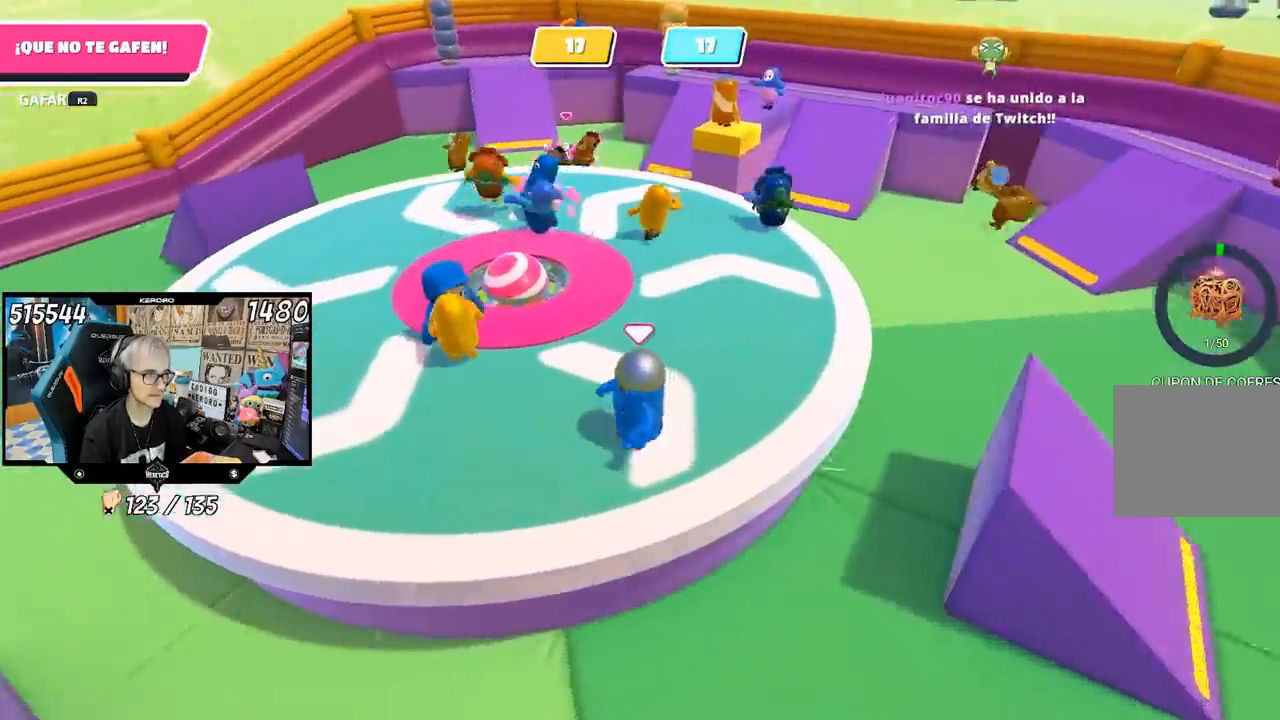
{"buttons": [], "left_stick": "down", "right_stick": "left", "events": [[17, "left_stick", "up-right"], [117, "left_stick", "left"], [350, "left_stick", "right"], [450, "left_stick", "down"]]}
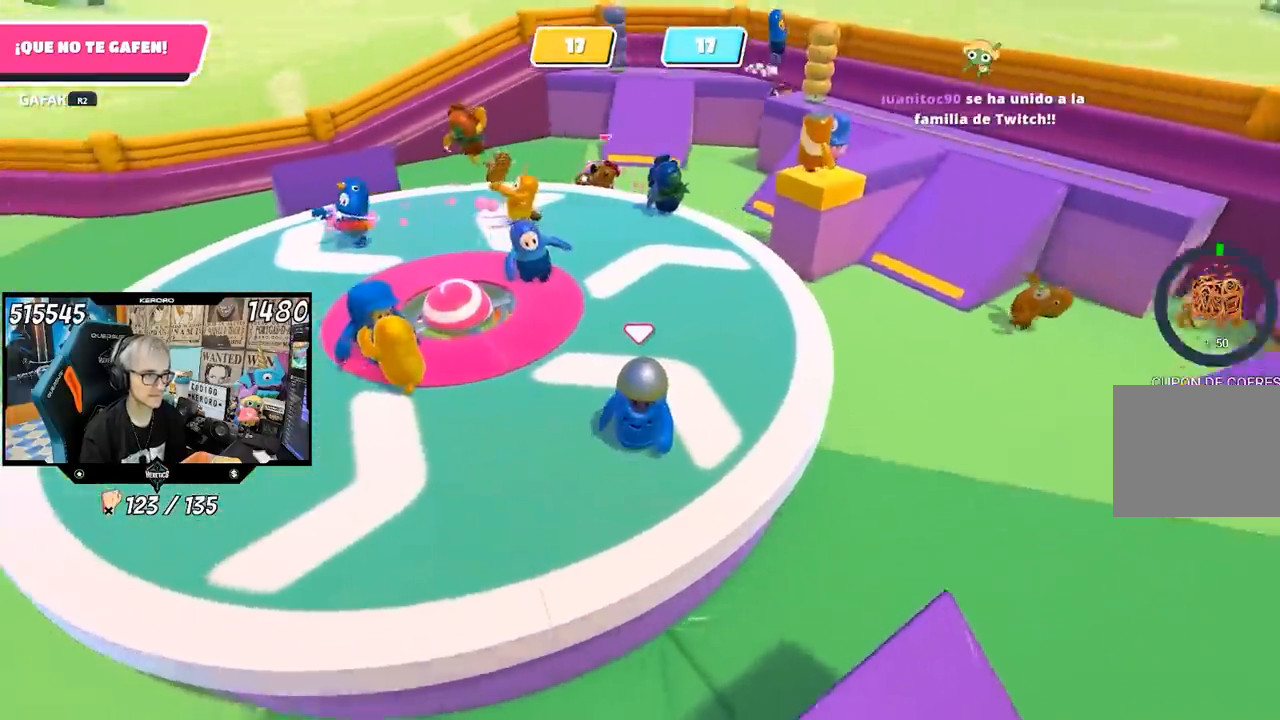
{"buttons": [], "left_stick": "left", "right_stick": "left", "events": [[83, "left_stick", "center"], [183, "left_stick", "up-right"], [400, "left_stick", "left"]]}
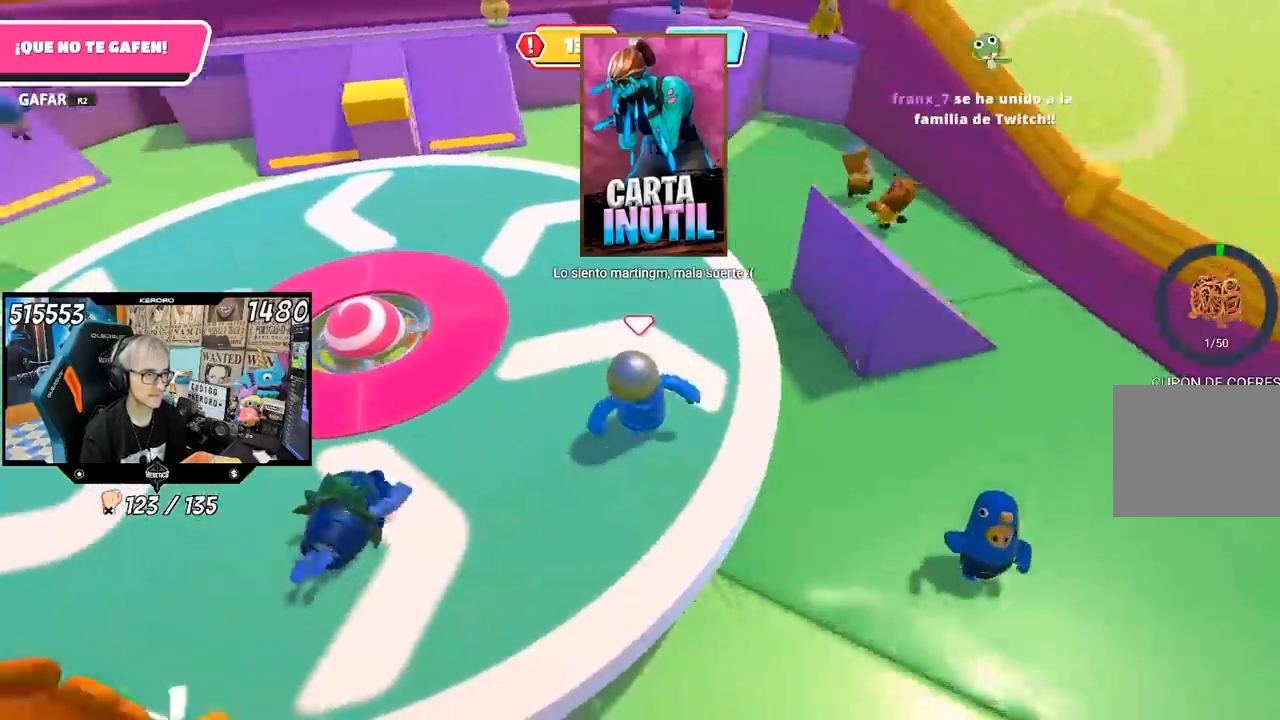
{"buttons": [], "left_stick": "up-right", "right_stick": "center", "events": [[267, "left_stick", "up-right"], [450, "right_stick", "center"]]}
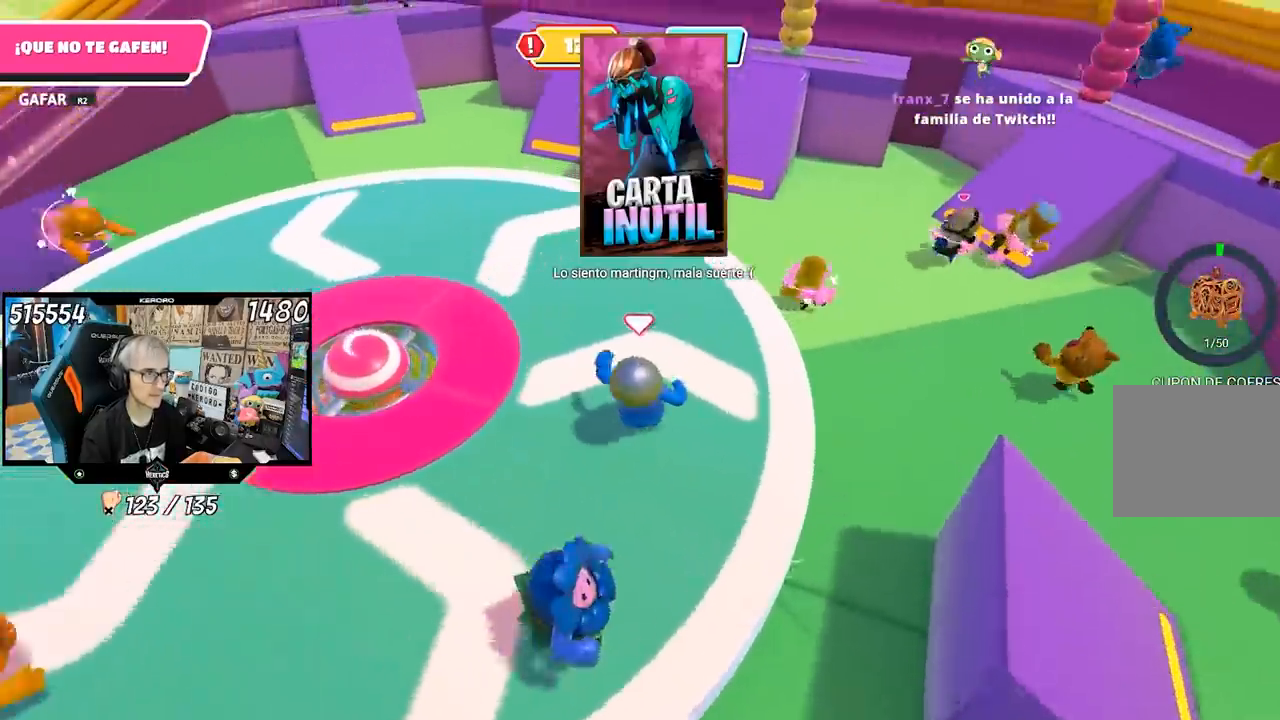
{"buttons": ["CROSS", "L1"], "left_stick": "up-right", "right_stick": "center", "events": [[400, "CROSS", "down"], [500, "L1", "down"]]}
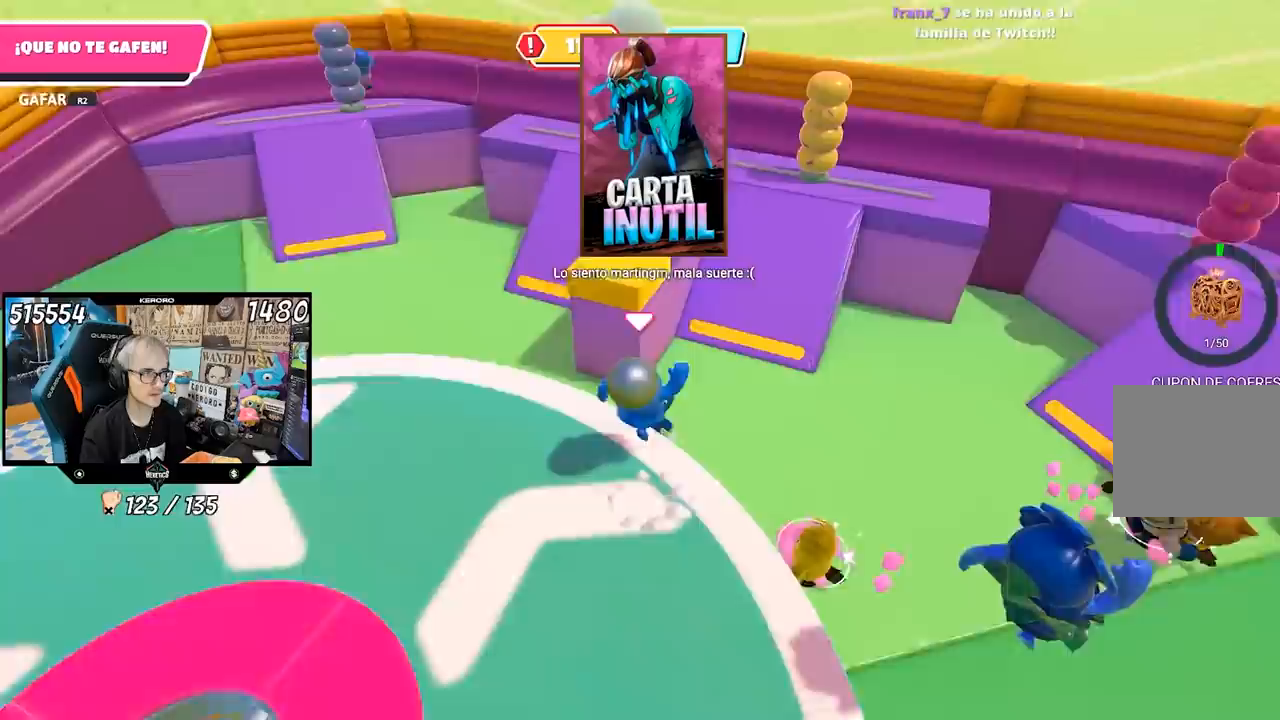
{"buttons": ["L1"], "left_stick": "down-left", "right_stick": "left", "events": [[33, "CROSS", "up"], [267, "right_stick", "left"], [333, "L1", "up"], [433, "L1", "down"], [433, "left_stick", "left"], [483, "left_stick", "down-left"]]}